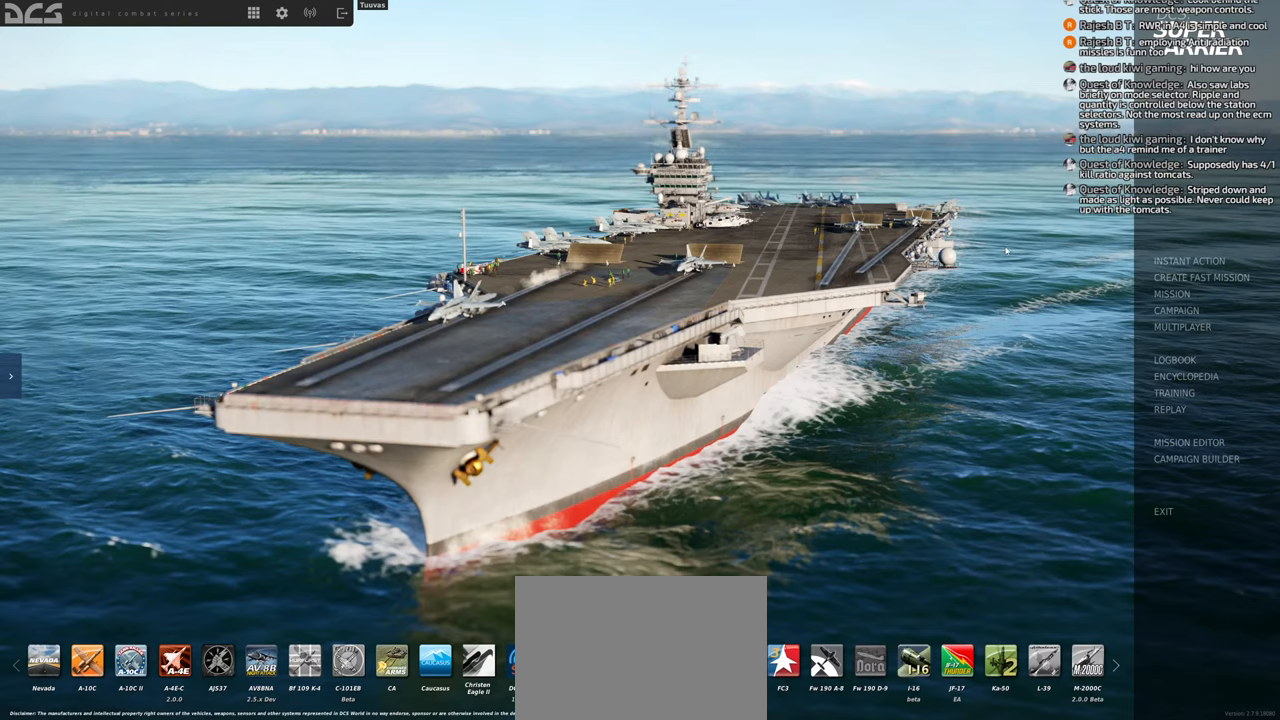
Gameplay with a controller (Xbox layout); each line is a JSON object with the inputs held at the frame after it. "events" lists button and stick changes between this image and that frame as [ms after this image, input, new state], when the widget could be followed in between.
{"buttons": [], "left_stick": "center", "right_stick": "right", "events": []}
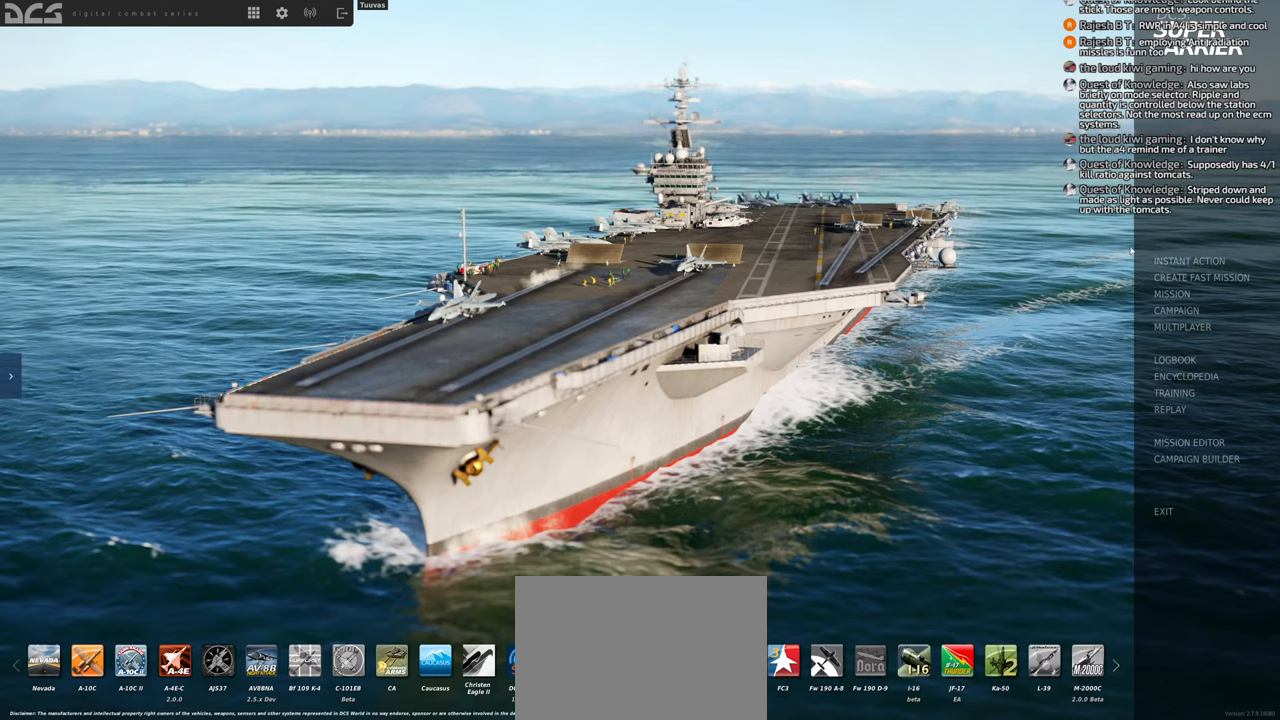
{"buttons": [], "left_stick": "center", "right_stick": "center", "events": [[233, "R1", "down"], [250, "right_stick", "center"], [317, "R1", "up"]]}
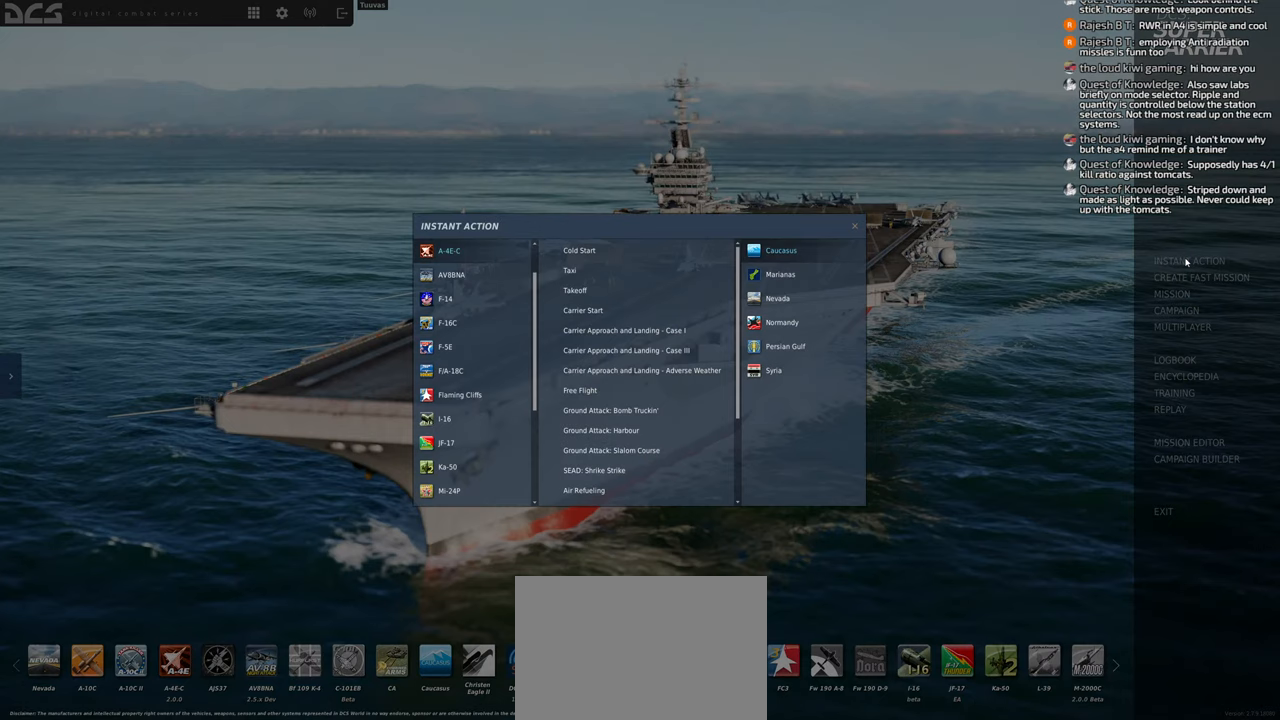
{"buttons": [], "left_stick": "center", "right_stick": "left", "events": [[150, "right_stick", "left"]]}
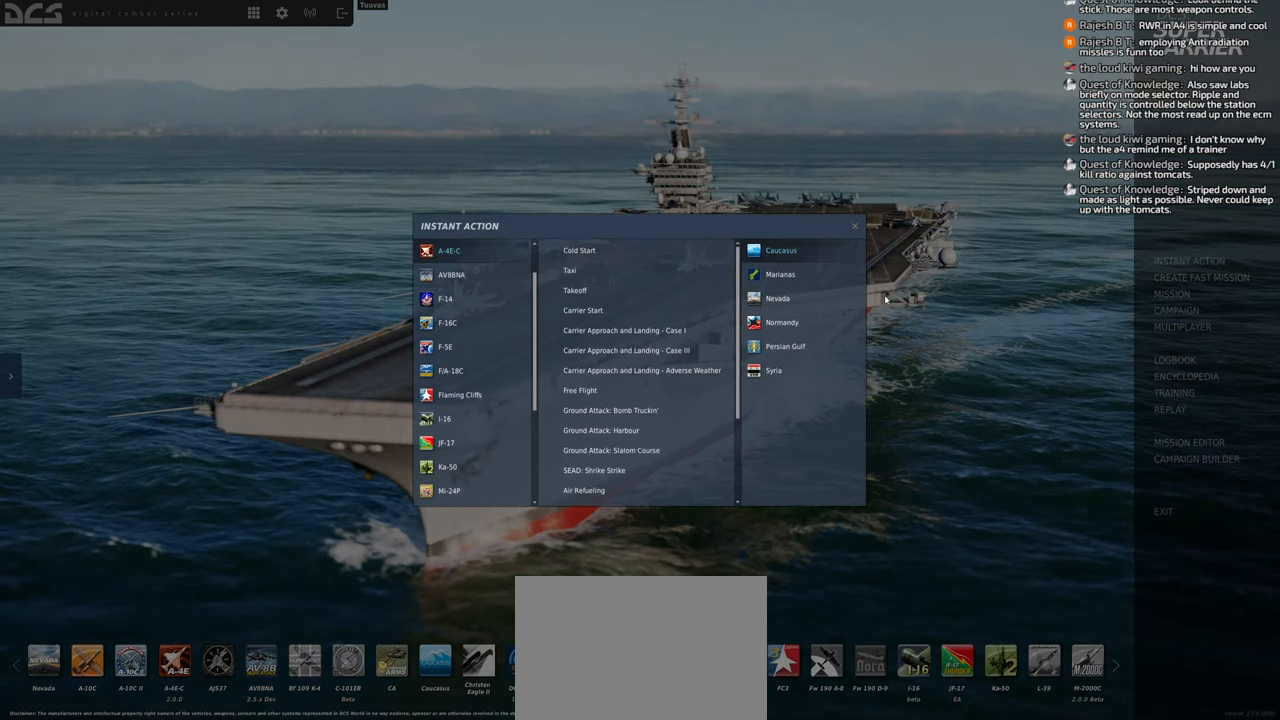
{"buttons": [], "left_stick": "center", "right_stick": "center", "events": [[383, "right_stick", "center"]]}
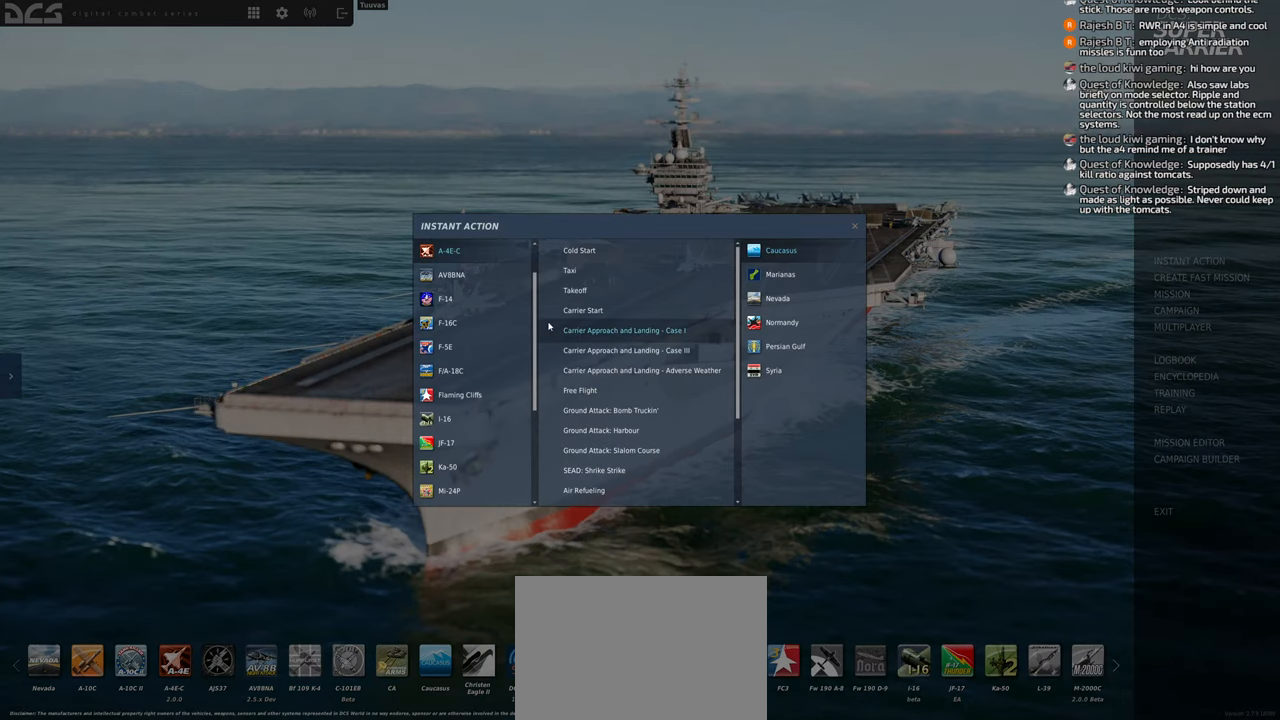
{"buttons": [], "left_stick": "center", "right_stick": "center", "events": [[267, "right_stick", "right"], [417, "right_stick", "center"]]}
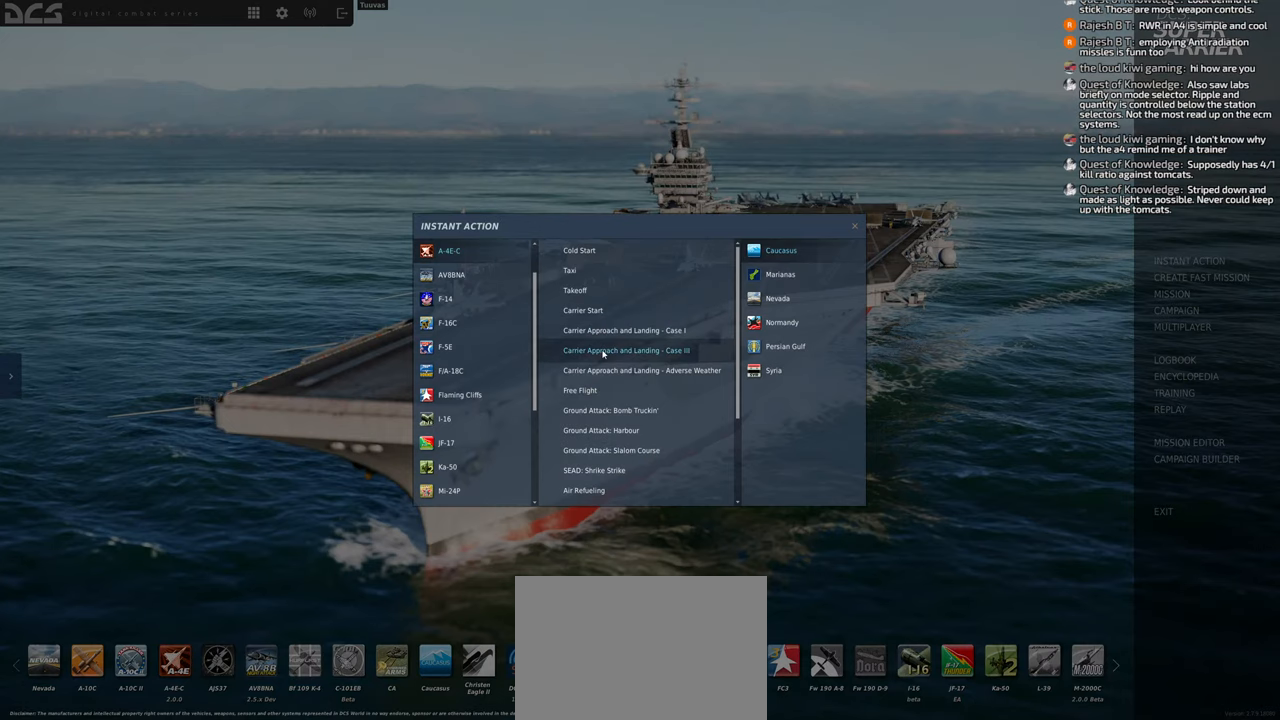
{"buttons": [], "left_stick": "center", "right_stick": "center", "events": [[117, "A", "down"], [183, "A", "up"], [267, "A", "down"], [333, "A", "up"]]}
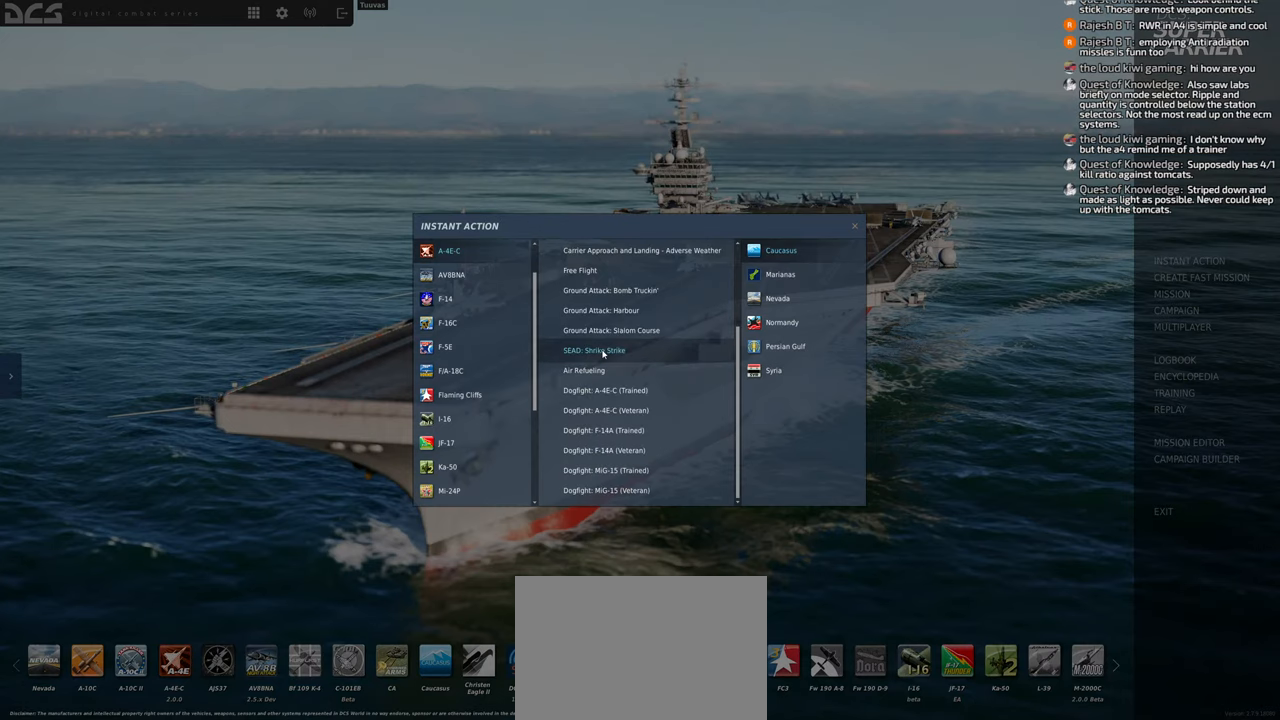
{"buttons": [], "left_stick": "center", "right_stick": "center", "events": [[167, "right_stick", "down"], [367, "right_stick", "center"]]}
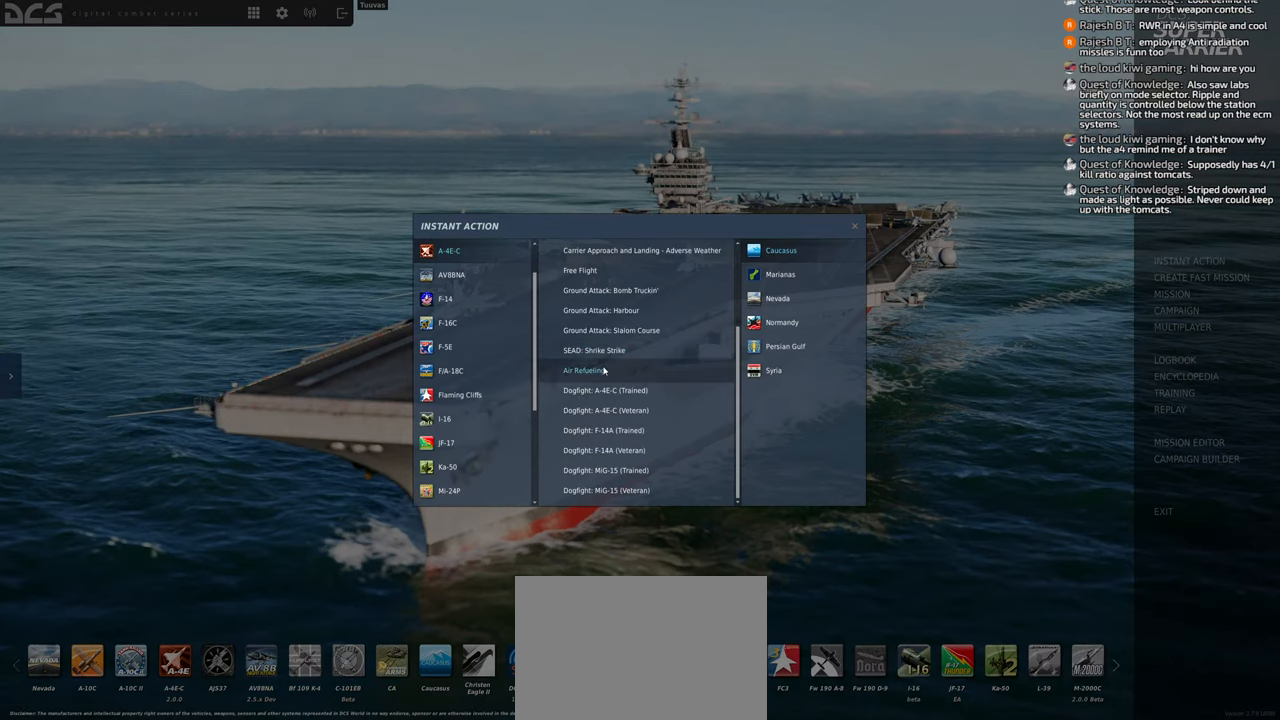
{"buttons": [], "left_stick": "center", "right_stick": "center", "events": [[150, "R1", "down"], [200, "R1", "up"]]}